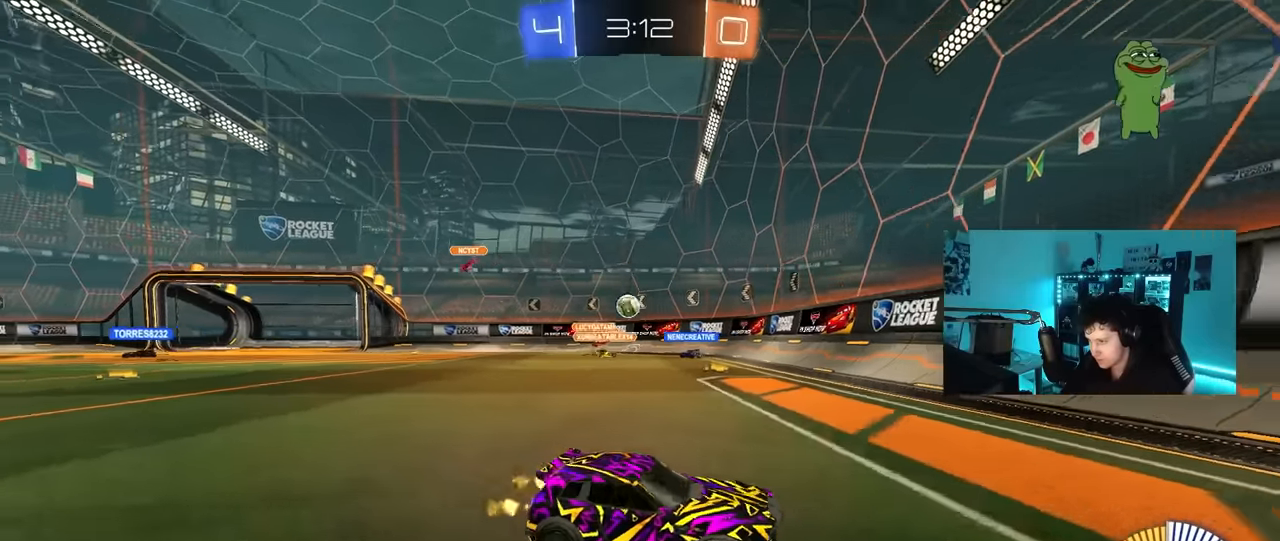
Gameplay with keyboard and mouse; each line is a JSON object with the keys and mouse buttons held at the frame after it. "events" lists presses ("down") and releases ("up") of "1", "2", "3", "4", "5", "a", "alt", "c", "caps_lock", "ctrl", "d", "e", "f", "g", "q", "r", "s", "shift", "space", "t", "tab", "v", "w", "x", "z", "mouse_left", "mouse_wheel" and "mouse_right" between this image and that frame as [ms after this image, input, new state], when the widget could be followed in between. "mouse_left", "mouse_wheel", "mouse_right" = the "left", "wheel", "right" buttons of the "mouse" list. No other keys are recorded. "wheel" means that the mouse wheel is clicked or scrolled. "mouse_move" is the direction in which the mouse moves at that frame (one of eight, or "still"), when it could be read.
{"keys": ["a", "w"], "mouse": [], "mouse_move": "still", "events": [[50, "shift", "down"], [200, "shift", "up"]]}
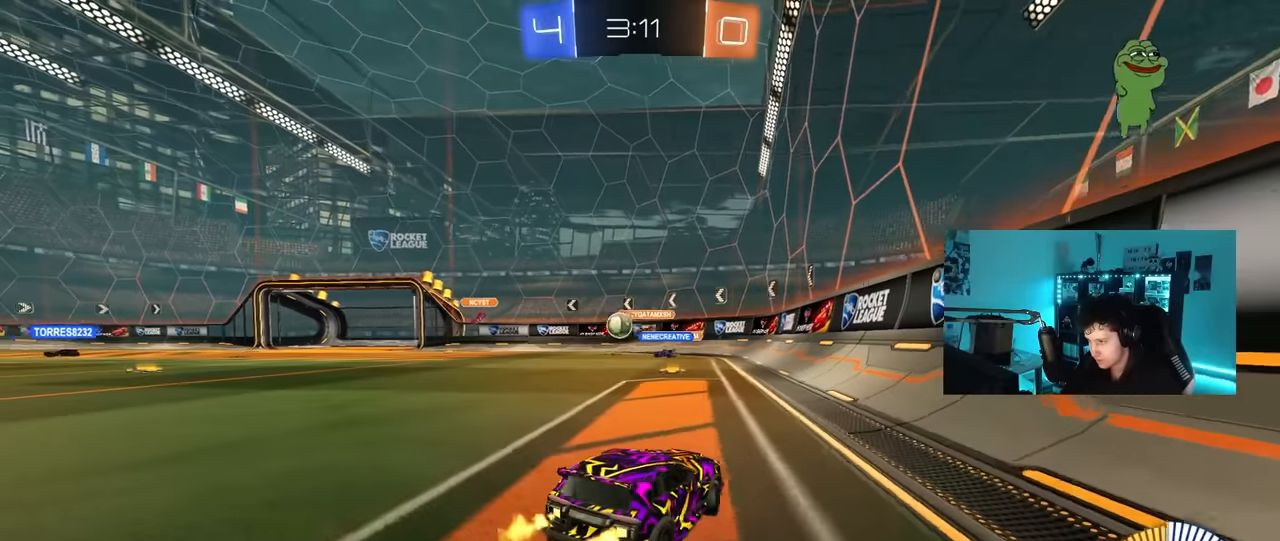
{"keys": ["a", "w"], "mouse": ["left"], "mouse_move": "down", "events": [[300, "mouse_left", "down"]]}
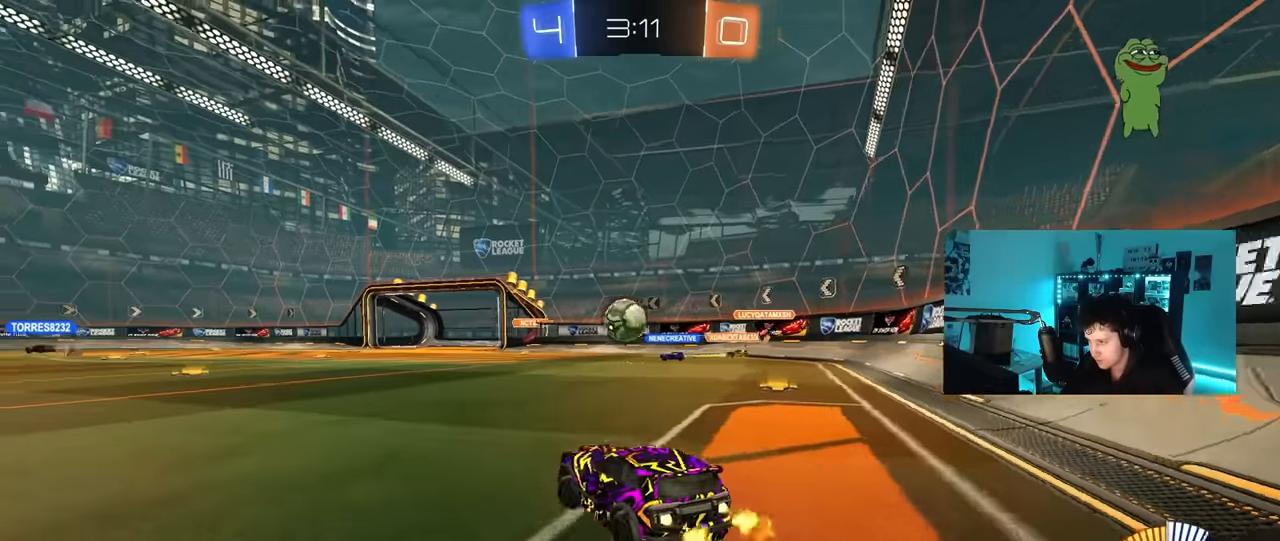
{"keys": ["w"], "mouse": [], "mouse_move": "still", "events": [[133, "a", "up"], [183, "mouse_left", "up"], [367, "d", "down"], [467, "d", "up"]]}
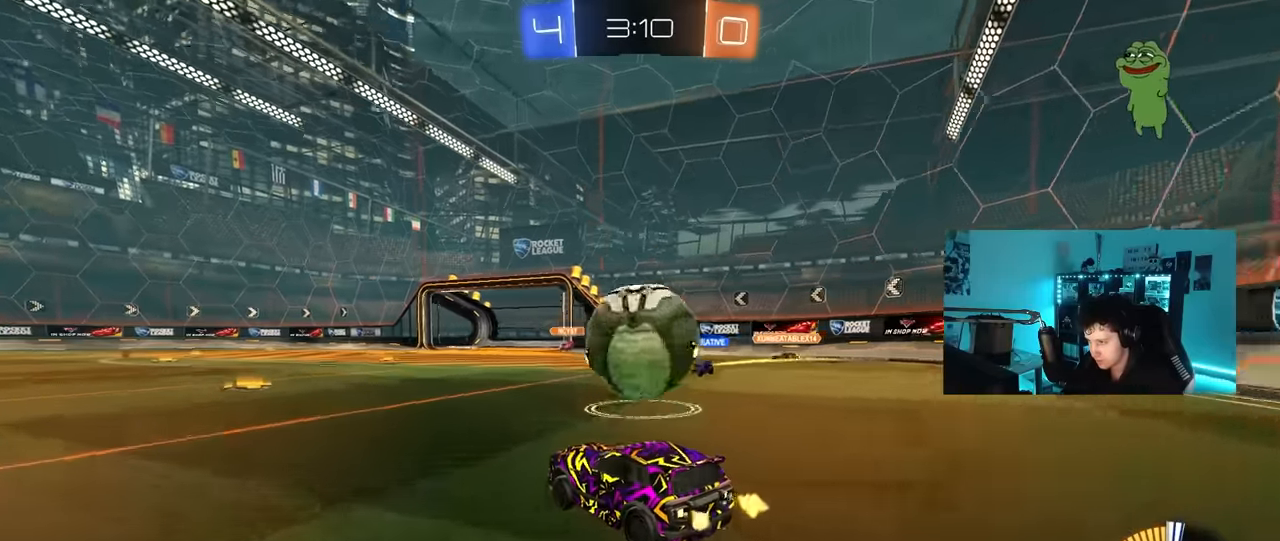
{"keys": ["d", "s"], "mouse": ["right"], "mouse_move": "down", "events": [[17, "d", "down"], [50, "d", "up"], [50, "w", "up"], [100, "a", "down"], [250, "a", "up"], [283, "d", "down"], [283, "mouse_right", "down"], [283, "s", "down"]]}
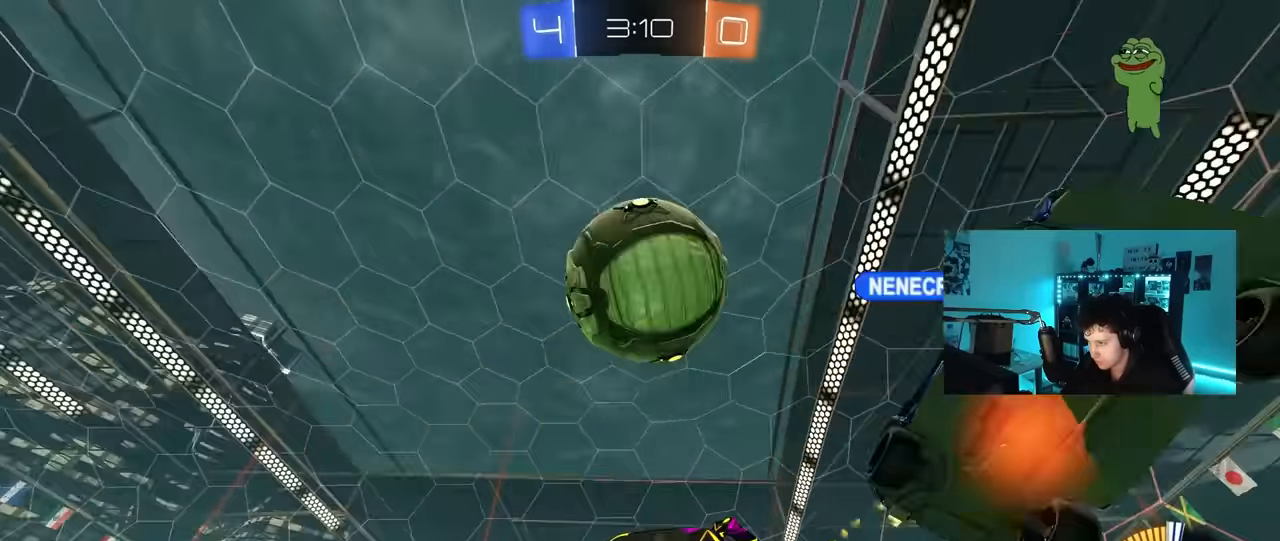
{"keys": ["a", "s", "shift"], "mouse": ["left"], "mouse_move": "still", "events": [[33, "d", "up"], [33, "s", "up"], [117, "d", "down"], [117, "s", "down"], [217, "a", "down"], [267, "d", "up"], [267, "shift", "down"], [300, "mouse_left", "down"], [300, "mouse_right", "up"], [300, "s", "up"], [450, "s", "down"]]}
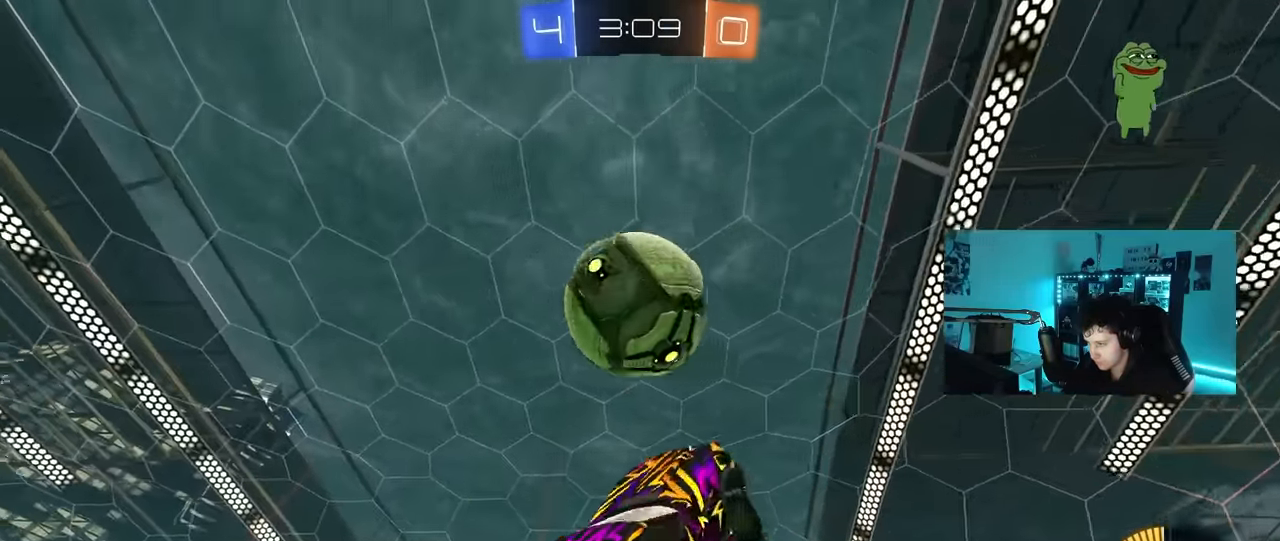
{"keys": ["d", "s"], "mouse": ["left"], "mouse_move": "still", "events": [[50, "shift", "up"], [133, "s", "up"], [183, "mouse_left", "up"], [233, "mouse_left", "down"], [267, "a", "up"], [367, "a", "down"], [417, "s", "down"], [500, "a", "up"], [500, "d", "down"]]}
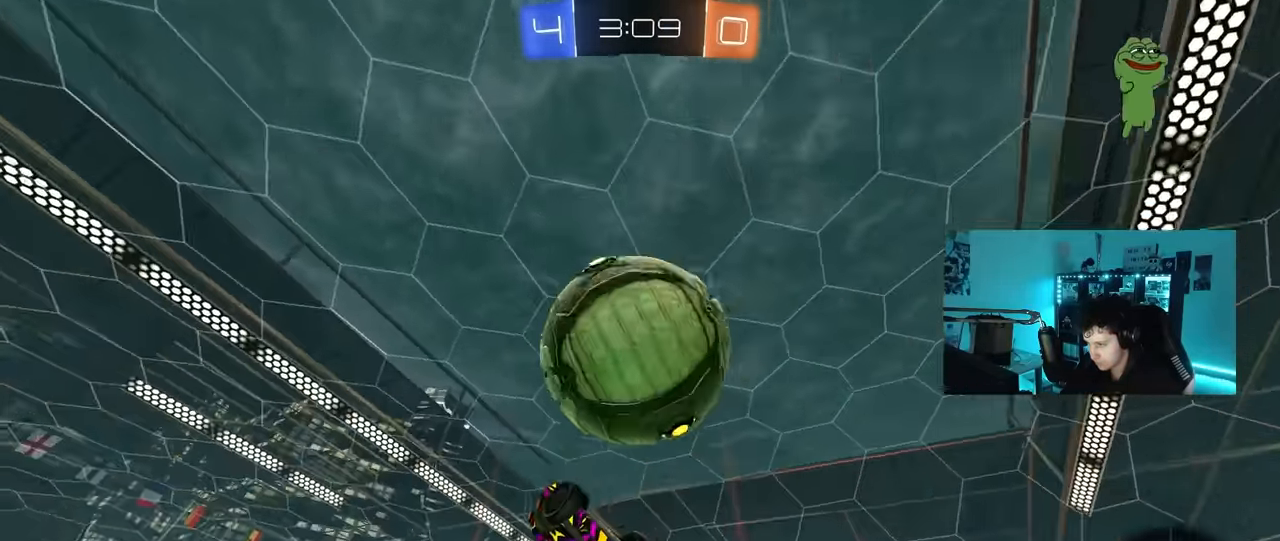
{"keys": ["d", "shift", "w"], "mouse": [], "mouse_move": "still", "events": [[100, "d", "up"], [100, "mouse_left", "up"], [100, "s", "up"], [150, "mouse_left", "down"], [250, "w", "down"], [283, "d", "down"], [283, "mouse_left", "up"], [333, "shift", "down"]]}
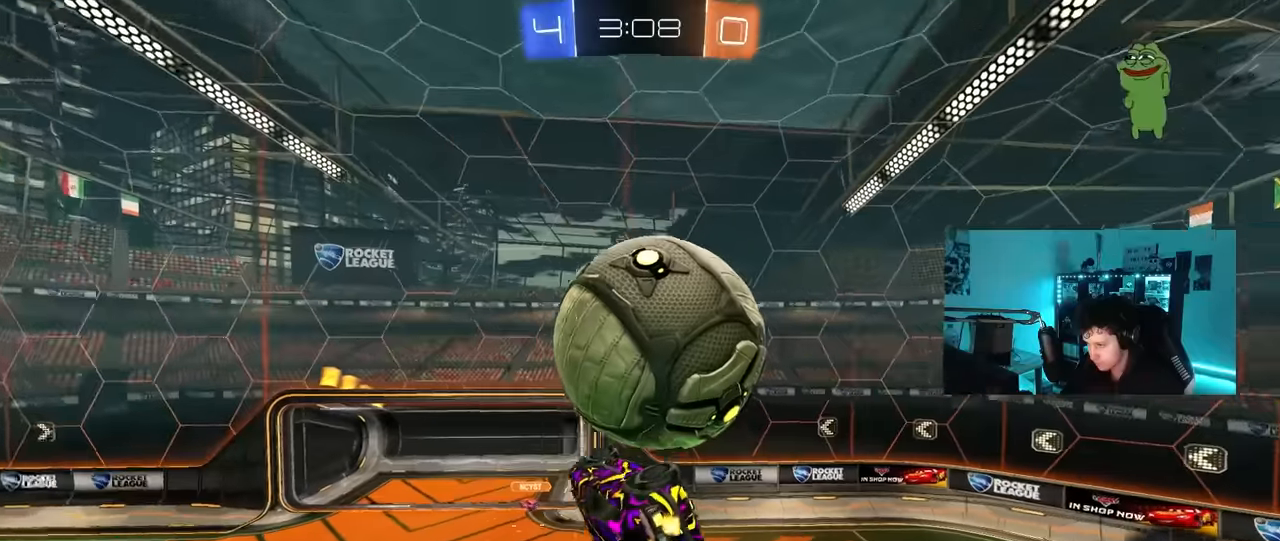
{"keys": ["a", "shift", "w"], "mouse": ["left"], "mouse_move": "down", "events": [[16, "a", "down"], [16, "d", "up"], [300, "mouse_left", "down"]]}
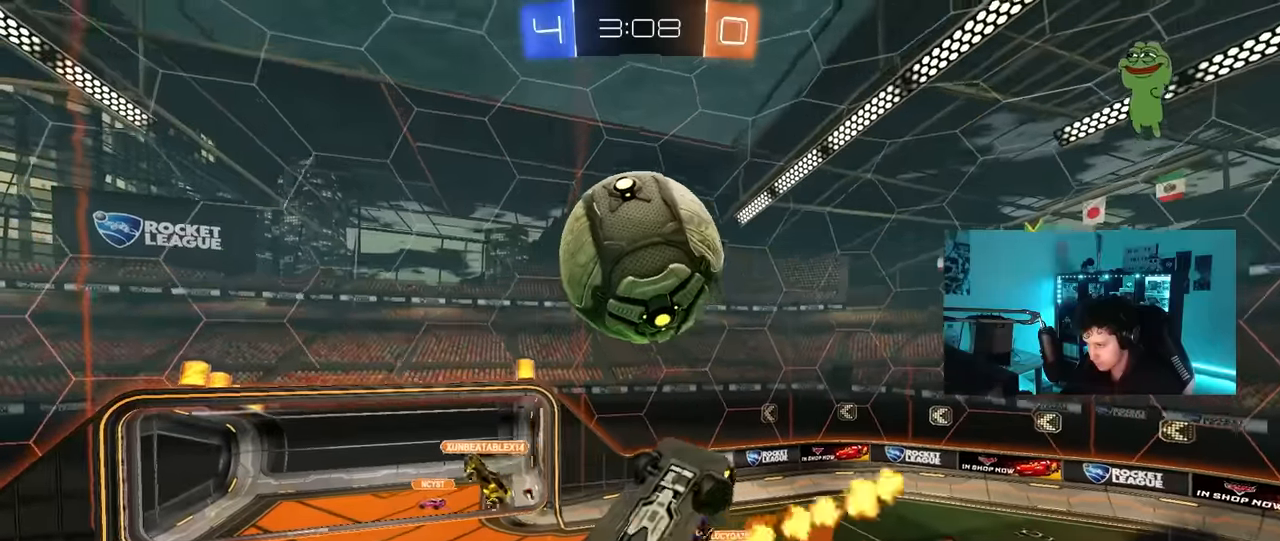
{"keys": ["shift", "w"], "mouse": ["left"], "mouse_move": "still", "events": [[33, "w", "up"], [183, "w", "down"], [283, "shift", "up"], [316, "a", "up"], [316, "d", "down"], [416, "mouse_left", "up"], [500, "d", "up"], [500, "mouse_left", "down"], [500, "shift", "down"]]}
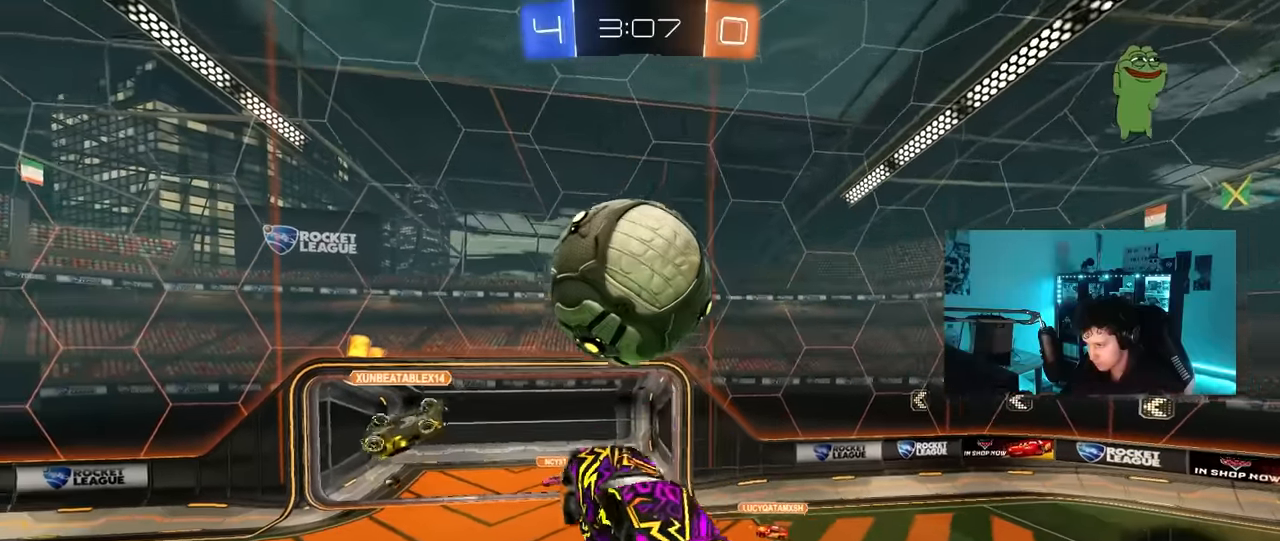
{"keys": ["s", "shift"], "mouse": ["left", "right"], "mouse_move": "down-left", "events": [[150, "mouse_left", "up"], [300, "w", "up"], [383, "mouse_right", "down"], [383, "s", "down"], [433, "mouse_left", "down"]]}
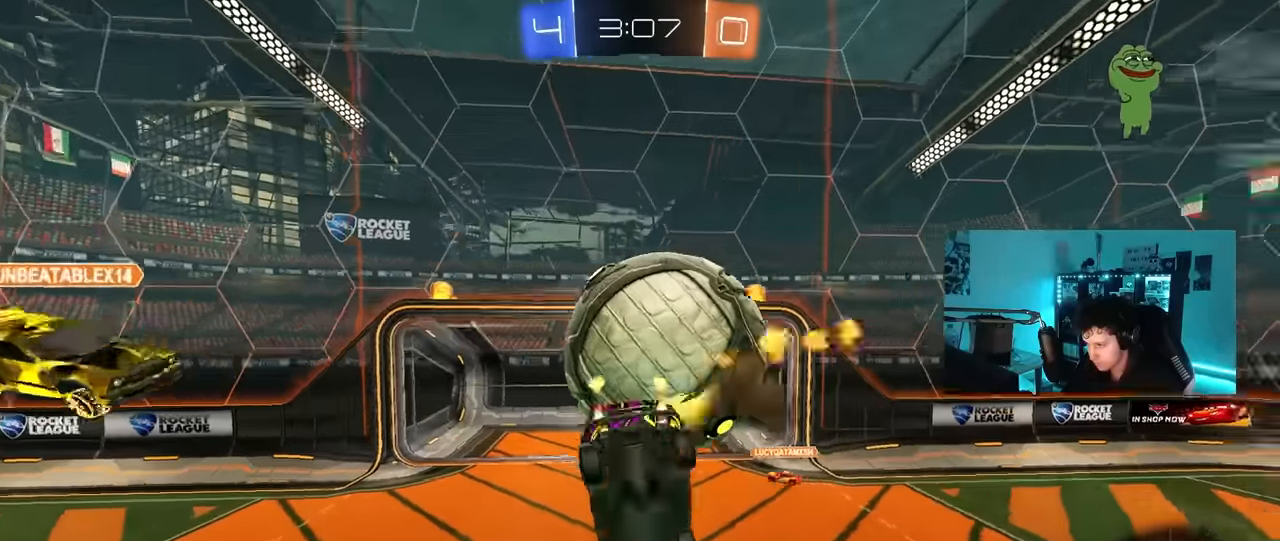
{"keys": ["d", "shift"], "mouse": [], "mouse_move": "still", "events": [[116, "mouse_right", "up"], [116, "s", "up"], [166, "d", "down"], [216, "w", "down"], [400, "mouse_left", "up"], [450, "w", "up"]]}
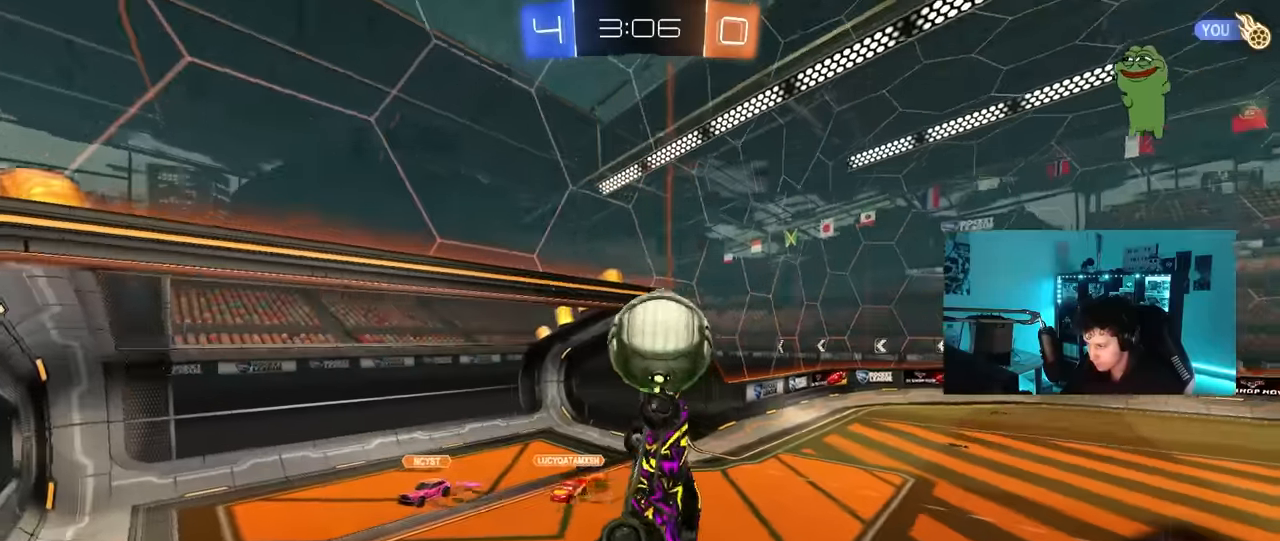
{"keys": ["a", "s", "shift"], "mouse": [], "mouse_move": "still", "events": [[33, "s", "down"], [83, "shift", "up"], [233, "d", "up"], [316, "a", "down"], [316, "shift", "down"]]}
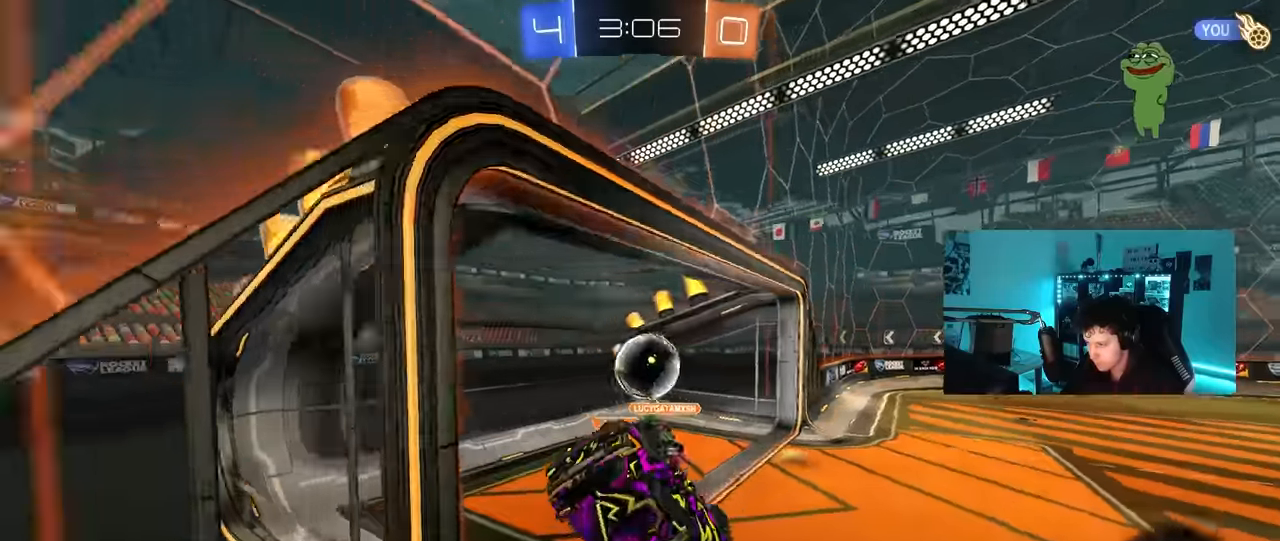
{"keys": ["a", "shift"], "mouse": [], "mouse_move": "still", "events": [[50, "s", "up"], [200, "w", "down"], [383, "w", "up"]]}
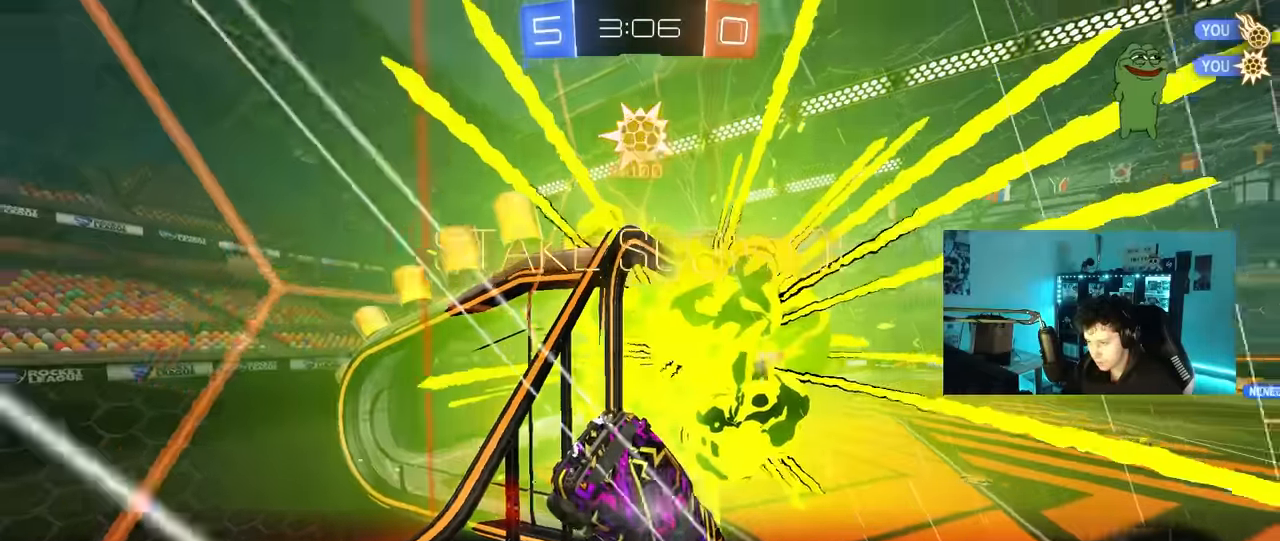
{"keys": ["d"], "mouse": [], "mouse_move": "still", "events": [[116, "s", "down"], [116, "space", "down"], [216, "space", "up"], [350, "s", "up"], [400, "a", "up"], [400, "shift", "up"], [500, "d", "down"]]}
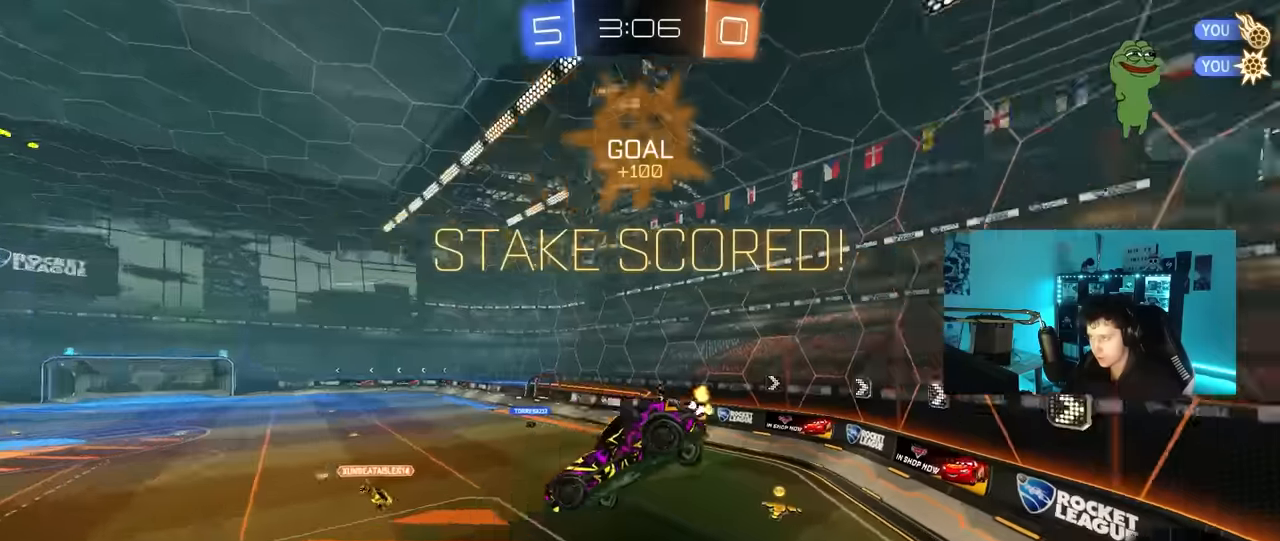
{"keys": [], "mouse": [], "mouse_move": "still", "events": [[50, "q", "down"], [134, "w", "down"], [267, "q", "up"], [267, "w", "up"], [317, "d", "up"], [467, "tab", "down"], [500, "tab", "up"]]}
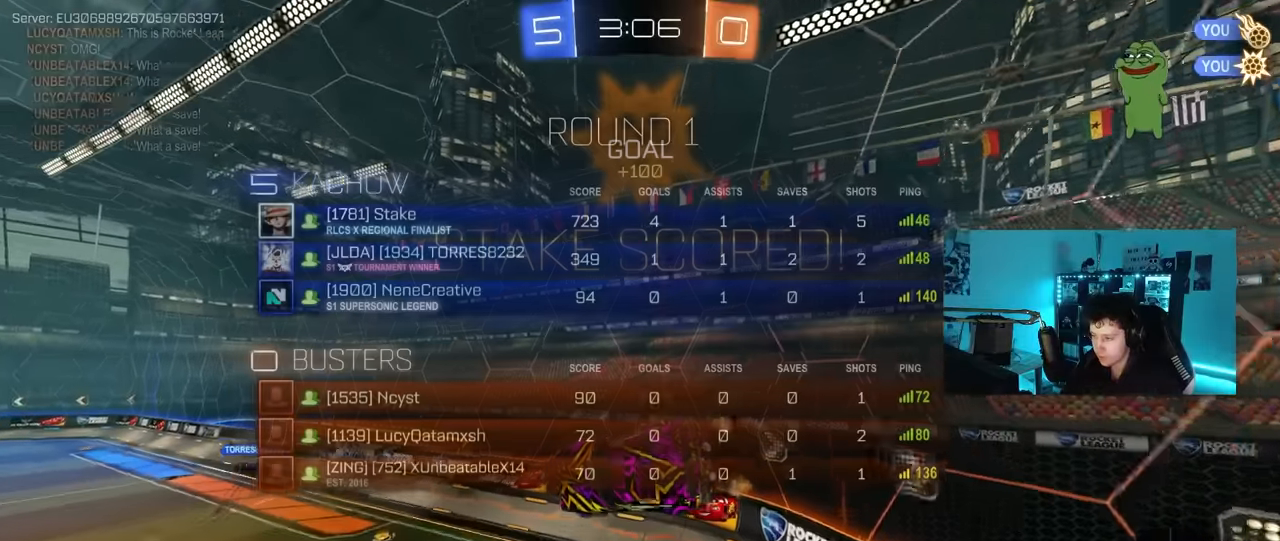
{"keys": [], "mouse": [], "mouse_move": "still", "events": [[150, "a", "down"], [484, "a", "up"]]}
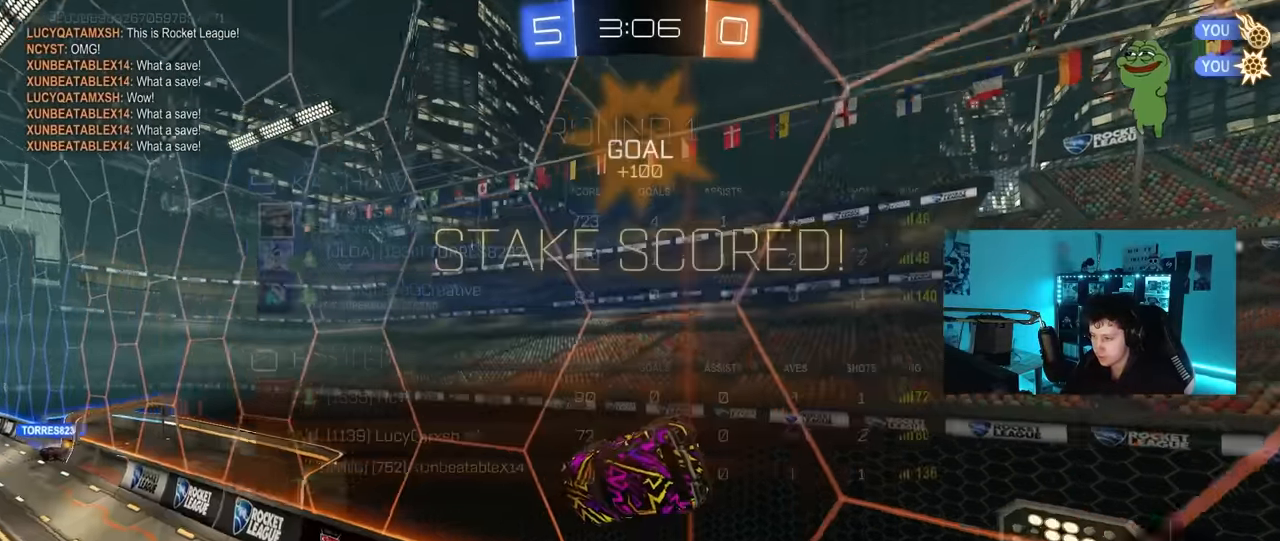
{"keys": ["d", "shift"], "mouse": ["left"], "mouse_move": "still", "events": [[17, "w", "down"], [67, "d", "down"], [67, "mouse_left", "down"], [117, "w", "up"], [217, "mouse_right", "down"], [267, "s", "down"], [300, "shift", "down"], [384, "mouse_right", "up"], [500, "s", "up"]]}
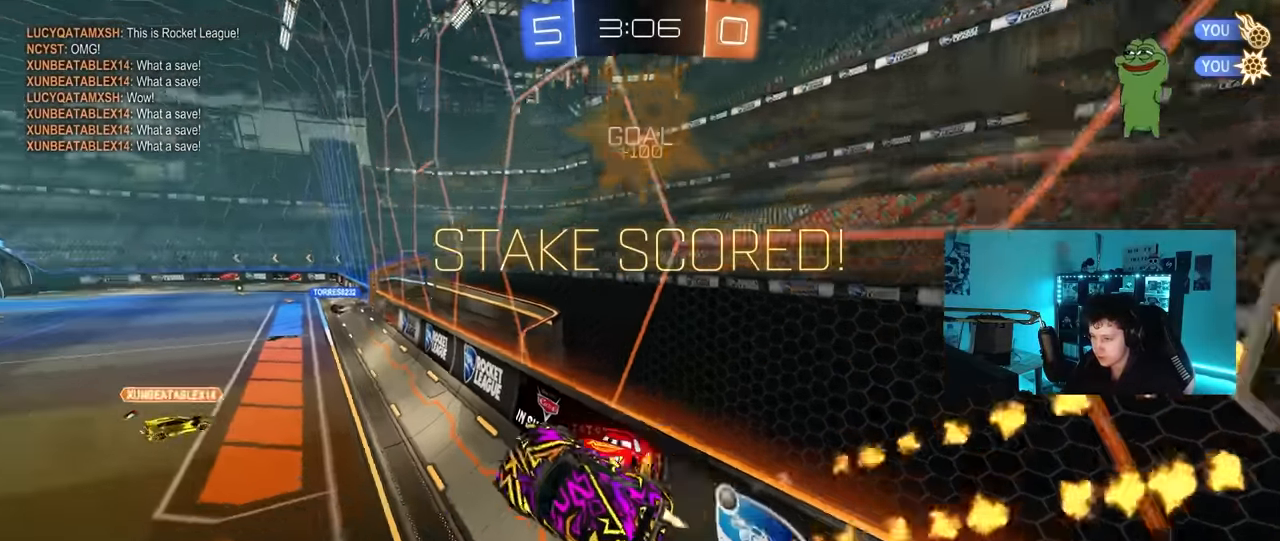
{"keys": ["w"], "mouse": ["left"], "mouse_move": "still", "events": [[34, "d", "up"], [34, "shift", "up"], [84, "a", "down"], [84, "mouse_left", "up"], [184, "a", "up"], [184, "w", "down"], [367, "mouse_left", "down"], [367, "mouse_right", "down"], [467, "mouse_right", "up"]]}
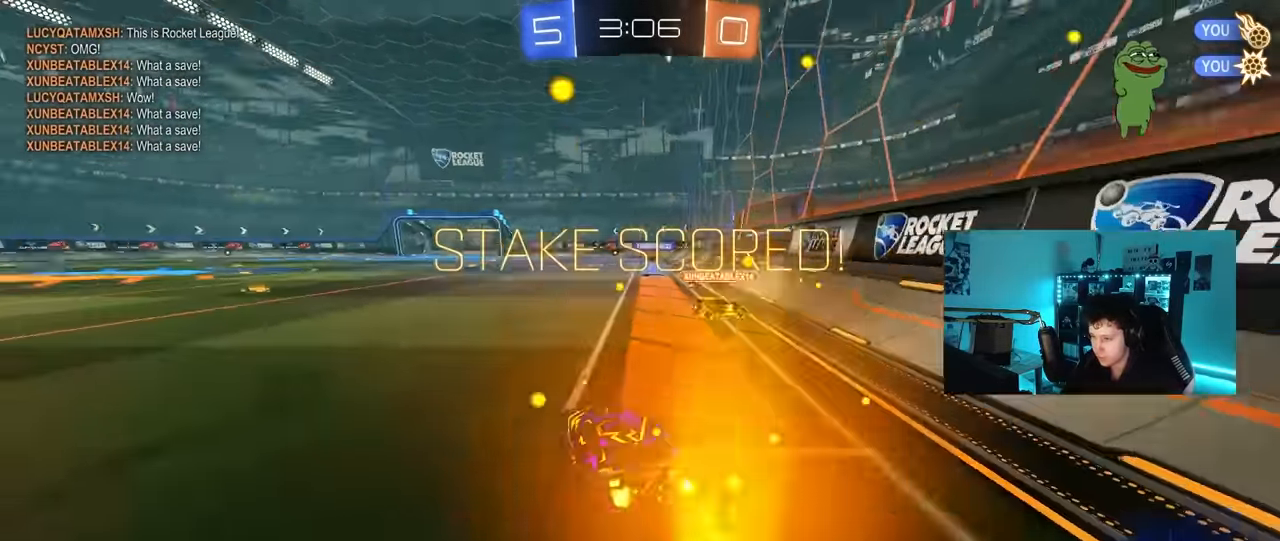
{"keys": ["a", "s", "shift"], "mouse": ["left"], "mouse_move": "still", "events": [[17, "d", "down"], [50, "a", "down"], [50, "d", "up"], [50, "mouse_right", "down"], [100, "mouse_right", "up"], [100, "shift", "down"], [200, "mouse_right", "down"], [200, "s", "down"], [200, "w", "up"], [334, "mouse_right", "up"]]}
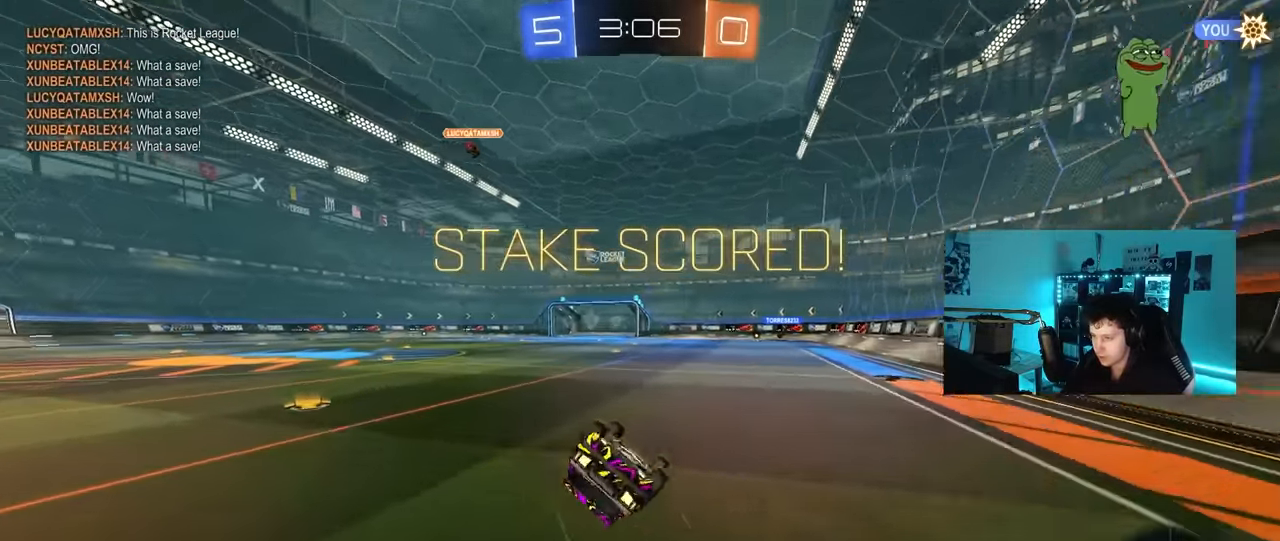
{"keys": ["a"], "mouse": [], "mouse_move": "still", "events": [[34, "mouse_left", "up"], [67, "s", "up"], [217, "s", "down"], [350, "s", "up"], [500, "shift", "up"]]}
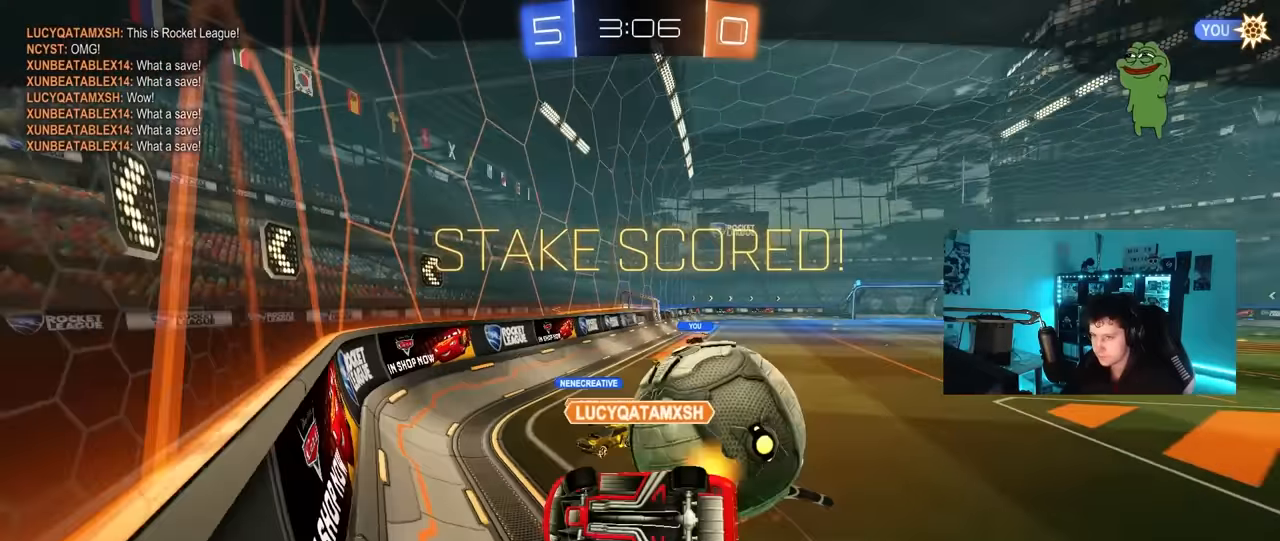
{"keys": [], "mouse": [], "mouse_move": "still", "events": [[34, "a", "up"]]}
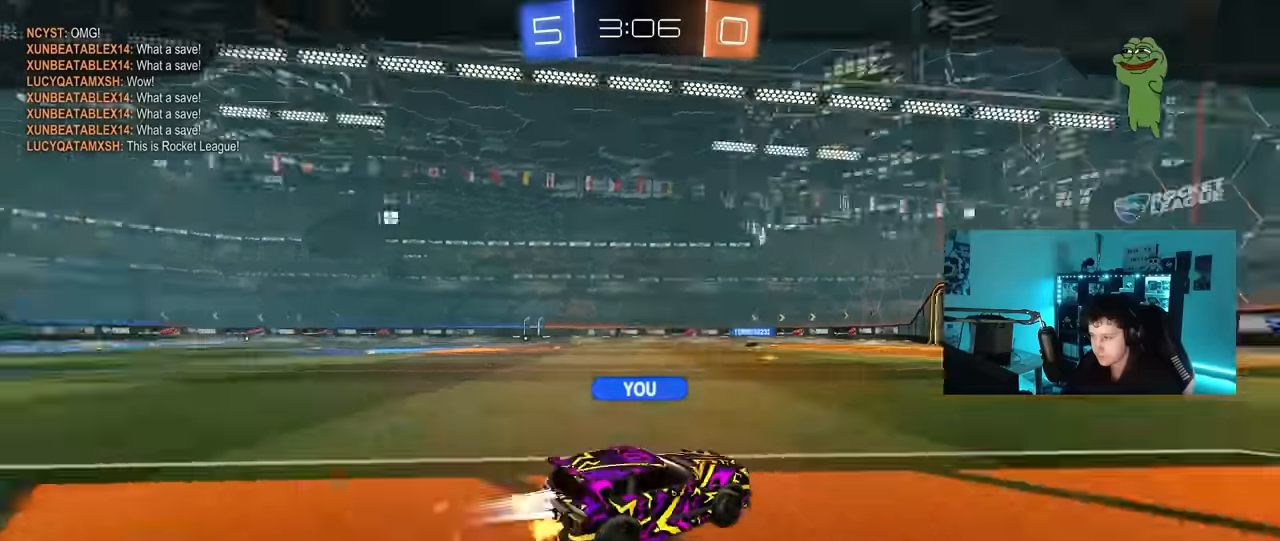
{"keys": [], "mouse": [], "mouse_move": "still", "events": []}